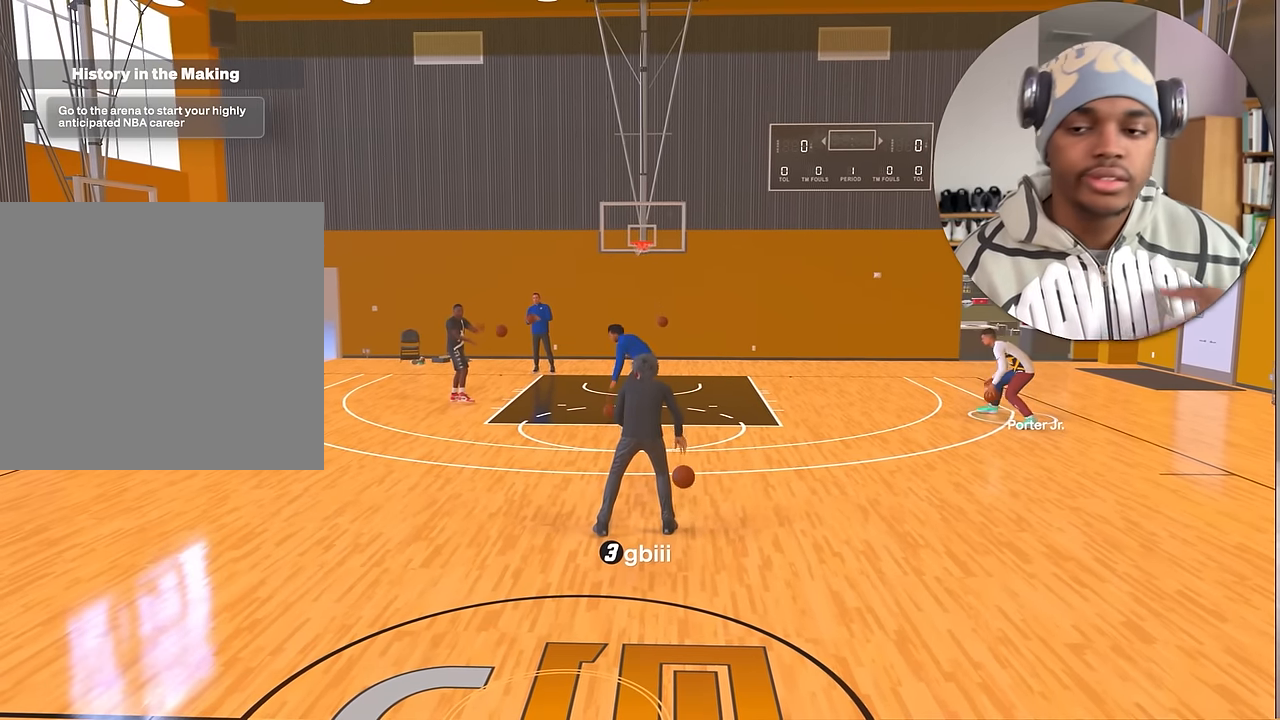
Gameplay with a controller (PlayStation layout); each line is a JSON object with the inputs held at the frame after it. "events" lists button and stick changes between this image and that frame as [ms after this image, input, new state], when the widget could be followed in between. Not read: L3 R3.
{"buttons": [], "left_stick": "down", "right_stick": "center", "events": []}
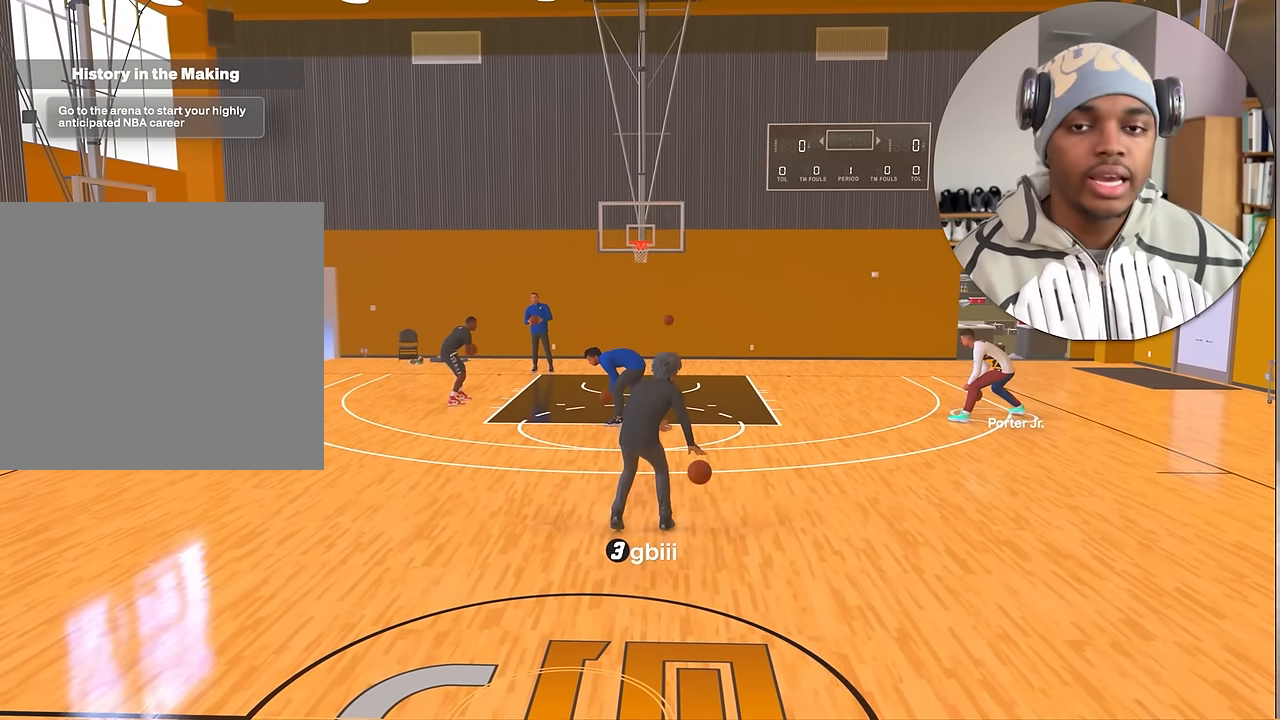
{"buttons": [], "left_stick": "center", "right_stick": "center", "events": [[433, "left_stick", "center"]]}
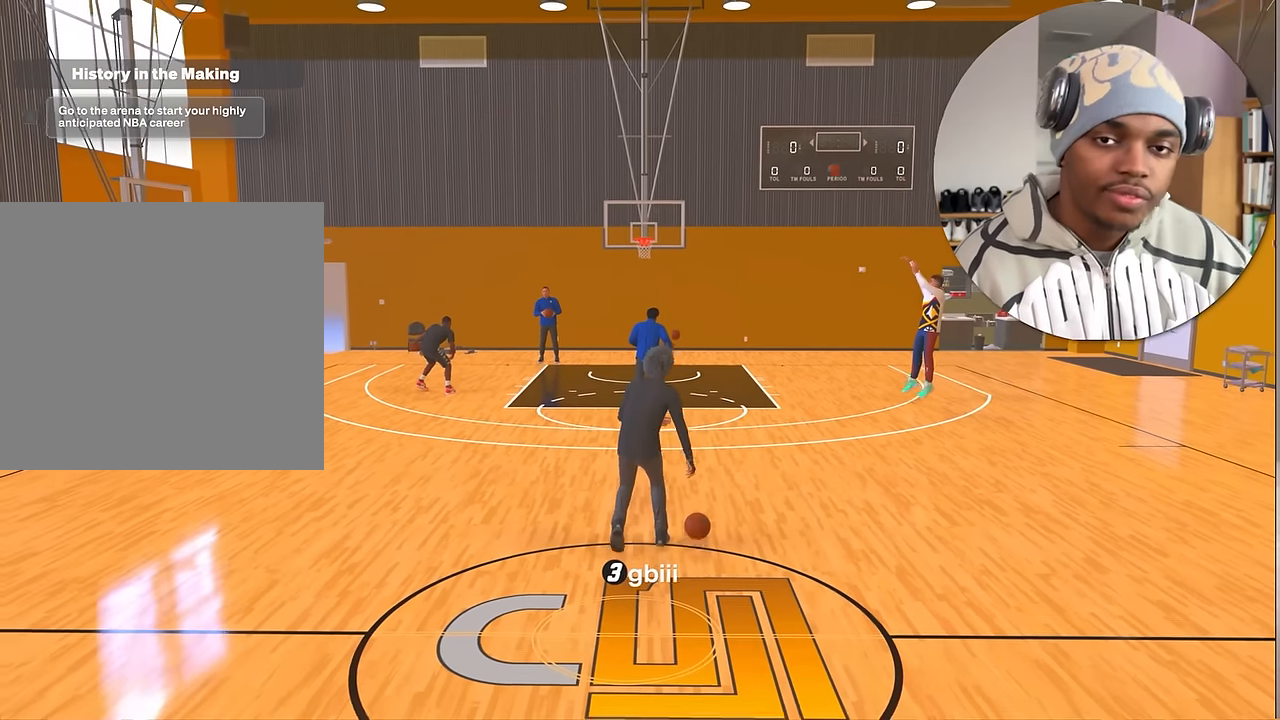
{"buttons": ["R2"], "left_stick": "center", "right_stick": "center", "events": [[400, "R2", "down"]]}
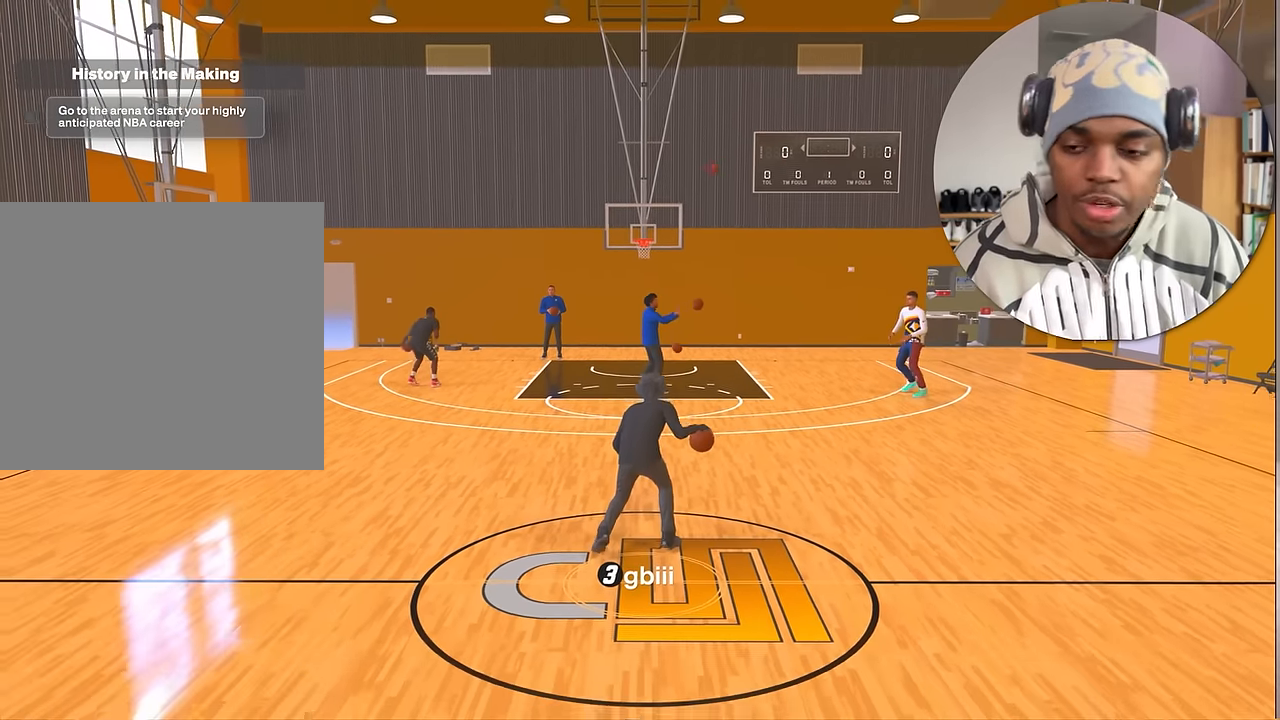
{"buttons": ["R2"], "left_stick": "center", "right_stick": "left", "events": [[500, "right_stick", "left"]]}
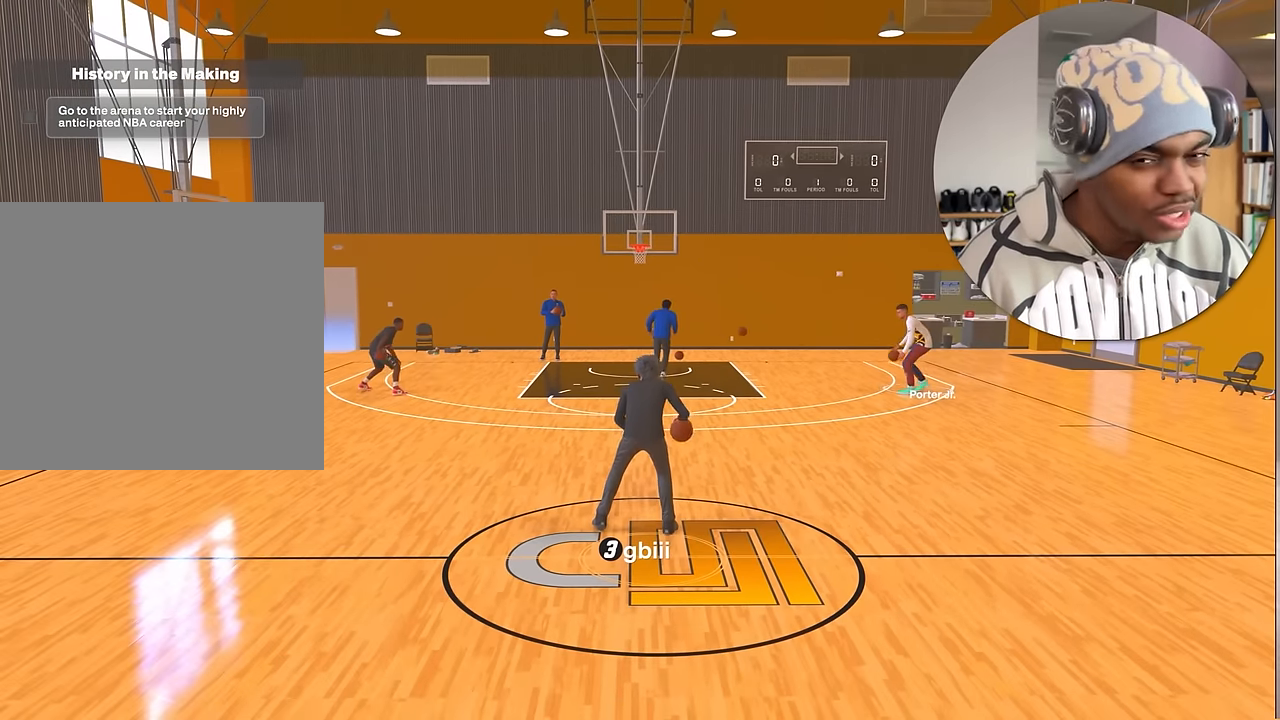
{"buttons": ["R2"], "left_stick": "right", "right_stick": "center", "events": [[83, "right_stick", "center"], [150, "left_stick", "up-left"], [317, "left_stick", "center"], [333, "right_stick", "right"], [450, "right_stick", "center"], [467, "left_stick", "right"]]}
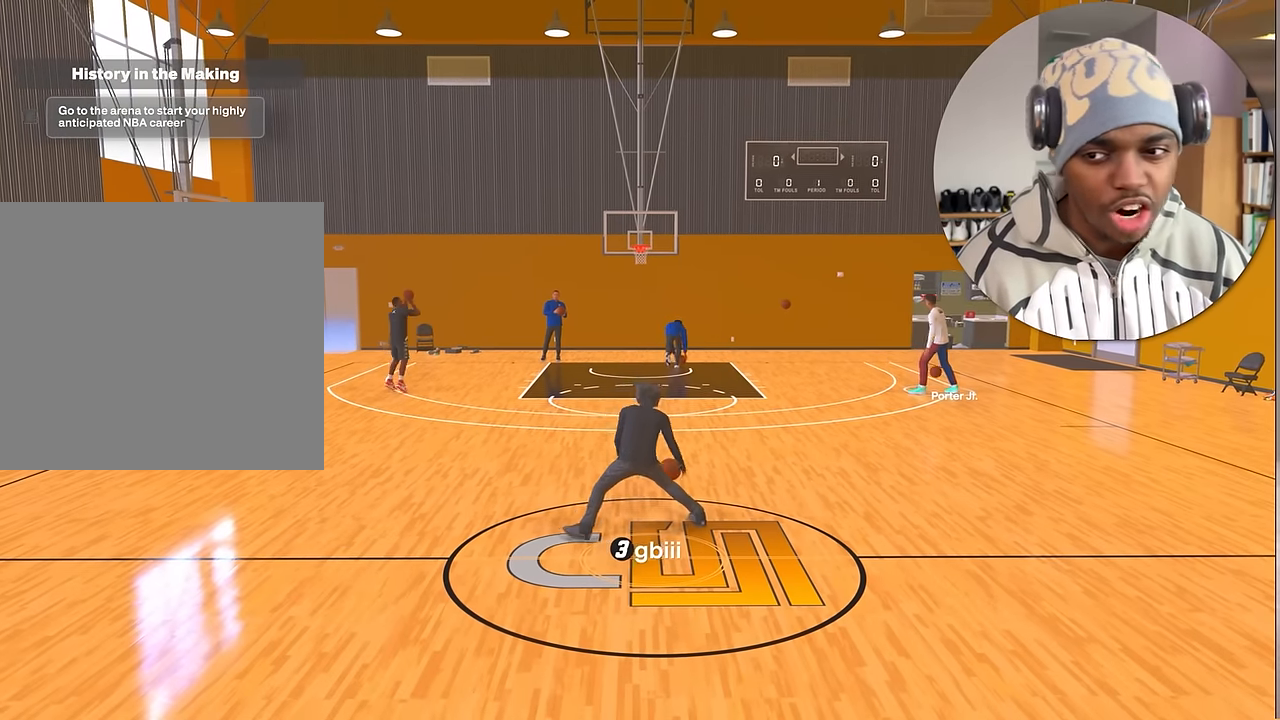
{"buttons": [], "left_stick": "center", "right_stick": "up-right", "events": [[100, "right_stick", "down-left"], [133, "left_stick", "center"], [217, "right_stick", "center"], [250, "left_stick", "right"], [400, "left_stick", "center"], [433, "R2", "up"], [450, "right_stick", "up-right"]]}
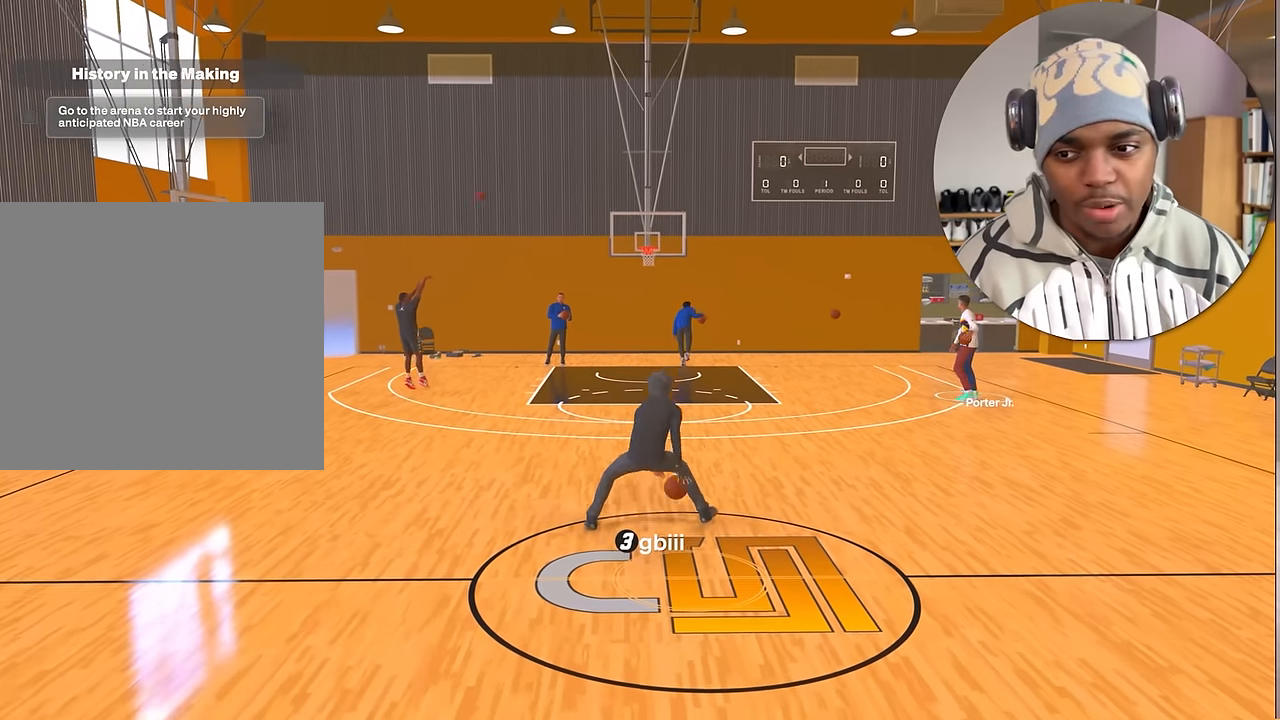
{"buttons": ["R2"], "left_stick": "up-left", "right_stick": "center", "events": [[33, "right_stick", "center"], [183, "R2", "down"], [283, "right_stick", "left"], [367, "right_stick", "center"], [467, "left_stick", "up-left"]]}
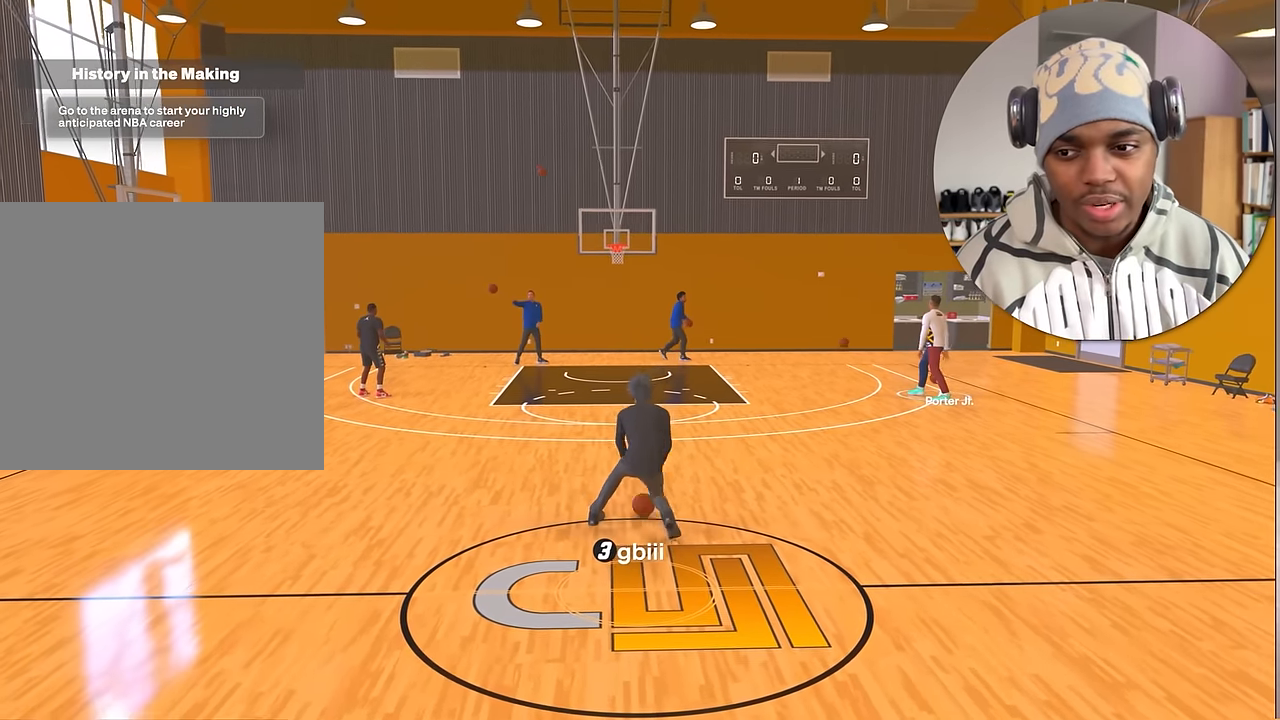
{"buttons": ["R2"], "left_stick": "center", "right_stick": "center", "events": [[117, "right_stick", "right"], [133, "left_stick", "center"], [183, "right_stick", "center"], [250, "left_stick", "up-right"], [350, "right_stick", "left"], [367, "left_stick", "center"], [433, "right_stick", "center"]]}
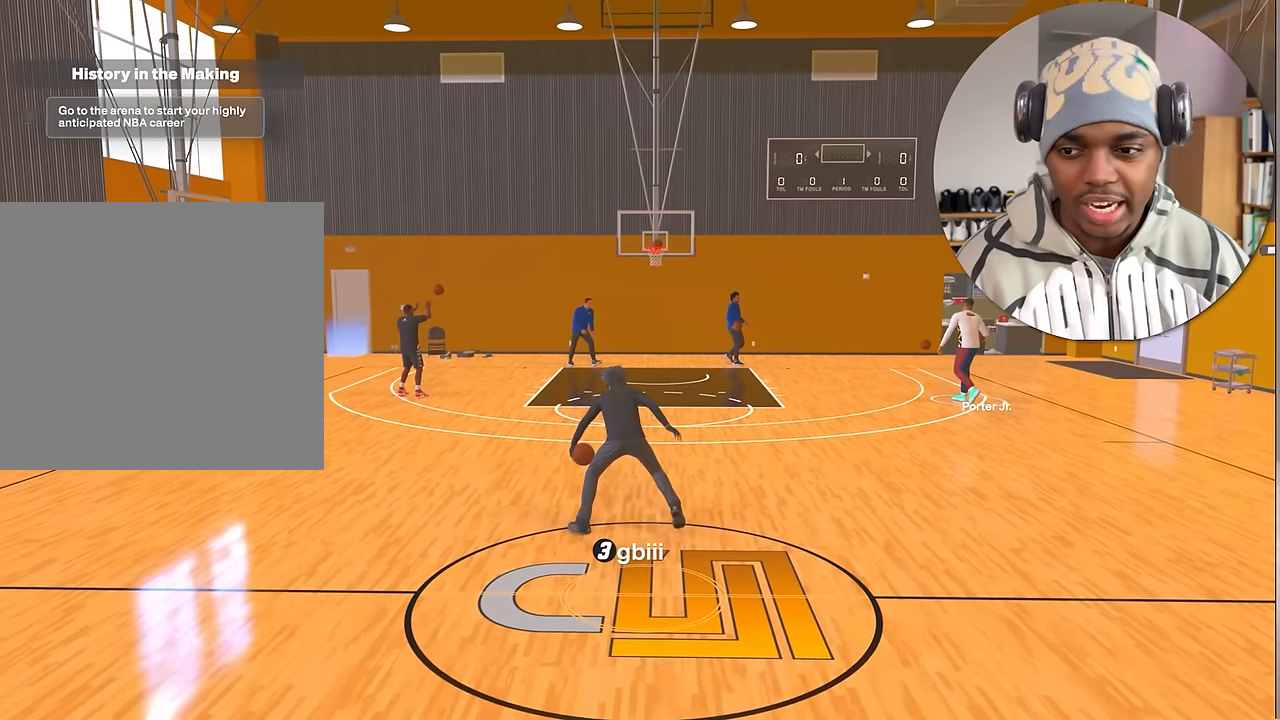
{"buttons": ["R2"], "left_stick": "right", "right_stick": "left", "events": [[100, "left_stick", "left"], [217, "right_stick", "right"], [250, "left_stick", "center"], [317, "right_stick", "center"], [383, "left_stick", "right"], [500, "right_stick", "left"]]}
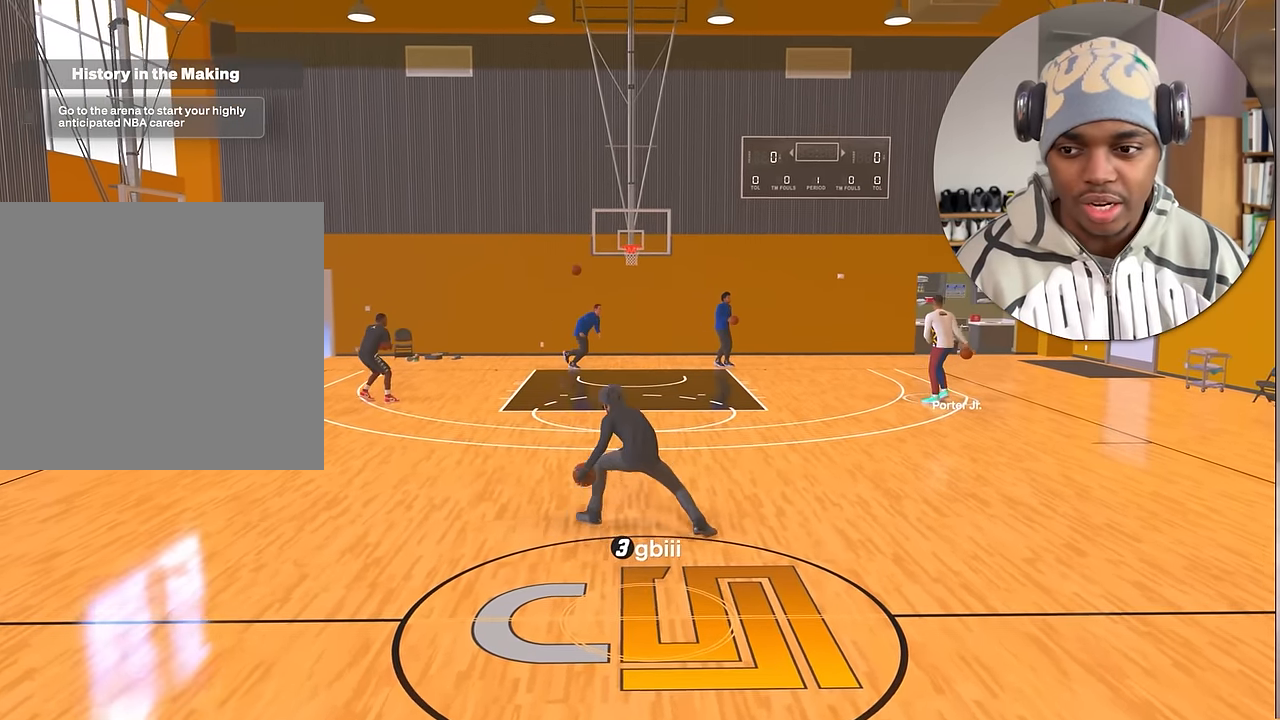
{"buttons": ["R2"], "left_stick": "right", "right_stick": "center", "events": [[17, "left_stick", "center"], [83, "right_stick", "center"], [133, "left_stick", "up-left"], [233, "left_stick", "center"], [233, "right_stick", "right"], [317, "right_stick", "center"], [383, "left_stick", "right"]]}
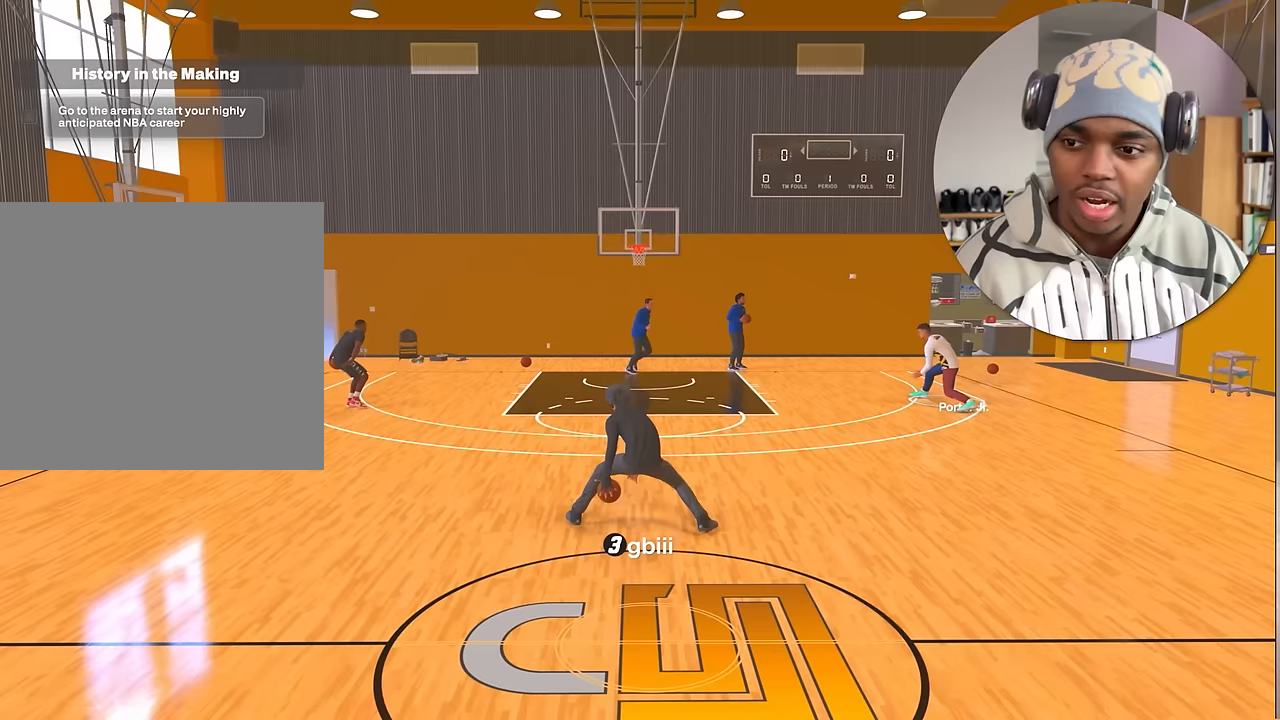
{"buttons": [], "left_stick": "center", "right_stick": "center", "events": [[17, "right_stick", "down-left"], [33, "left_stick", "center"], [117, "right_stick", "center"], [167, "left_stick", "right"], [317, "R2", "up"], [317, "left_stick", "center"], [317, "right_stick", "up-right"], [383, "right_stick", "center"]]}
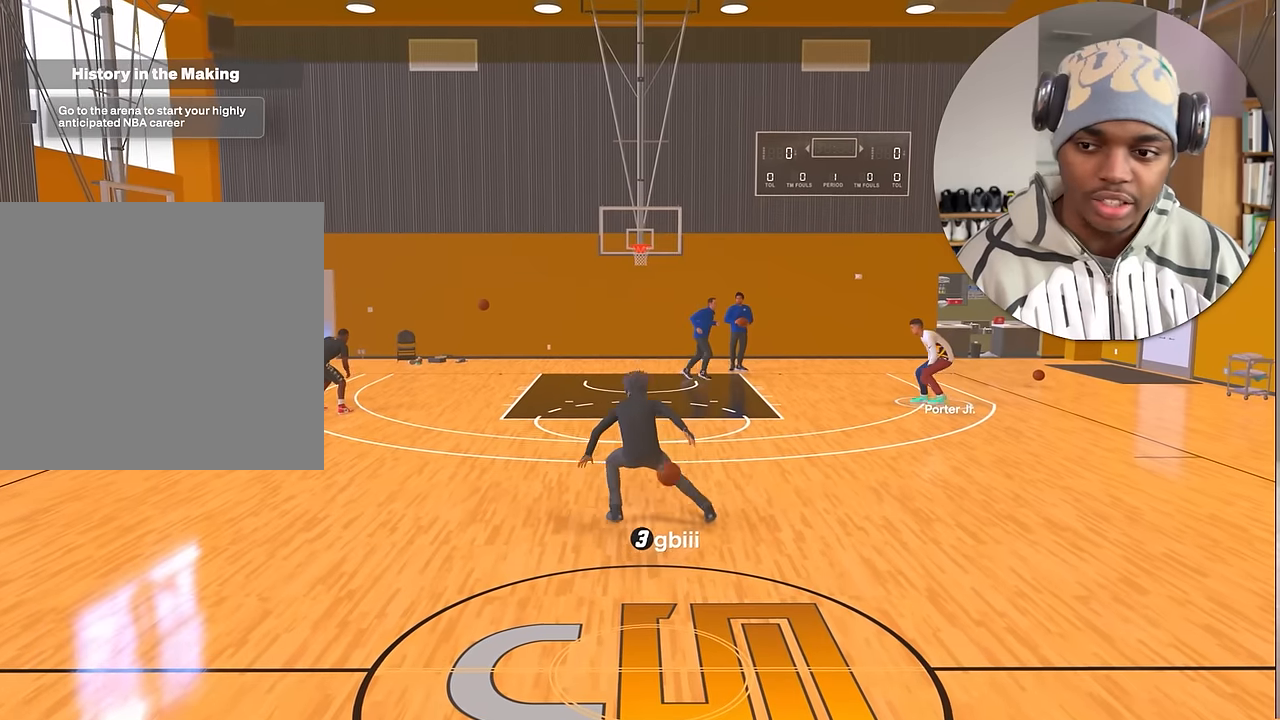
{"buttons": ["R2"], "left_stick": "center", "right_stick": "center", "events": [[117, "R2", "down"], [217, "right_stick", "left"], [300, "right_stick", "center"], [367, "left_stick", "up-left"], [500, "left_stick", "center"]]}
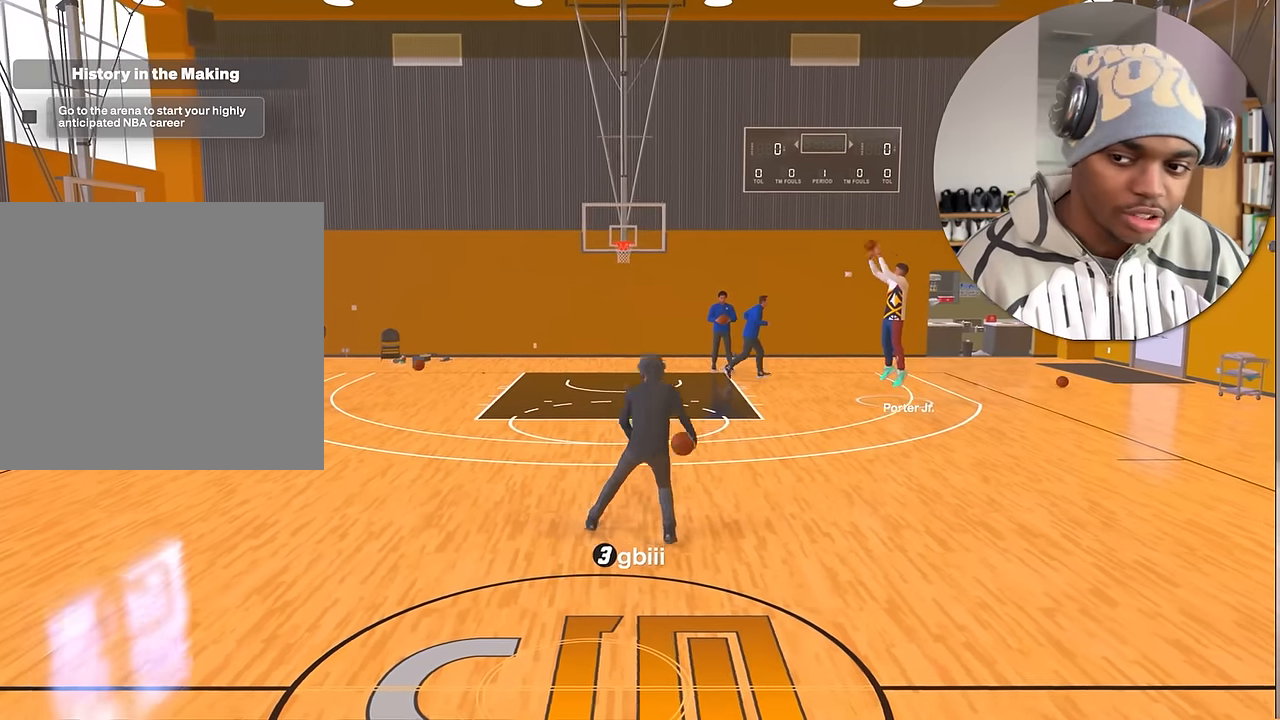
{"buttons": ["R2"], "left_stick": "right", "right_stick": "center", "events": [[17, "right_stick", "up-right"], [83, "right_stick", "center"], [133, "left_stick", "right"], [250, "right_stick", "down"], [283, "left_stick", "center"], [333, "right_stick", "center"], [417, "left_stick", "right"]]}
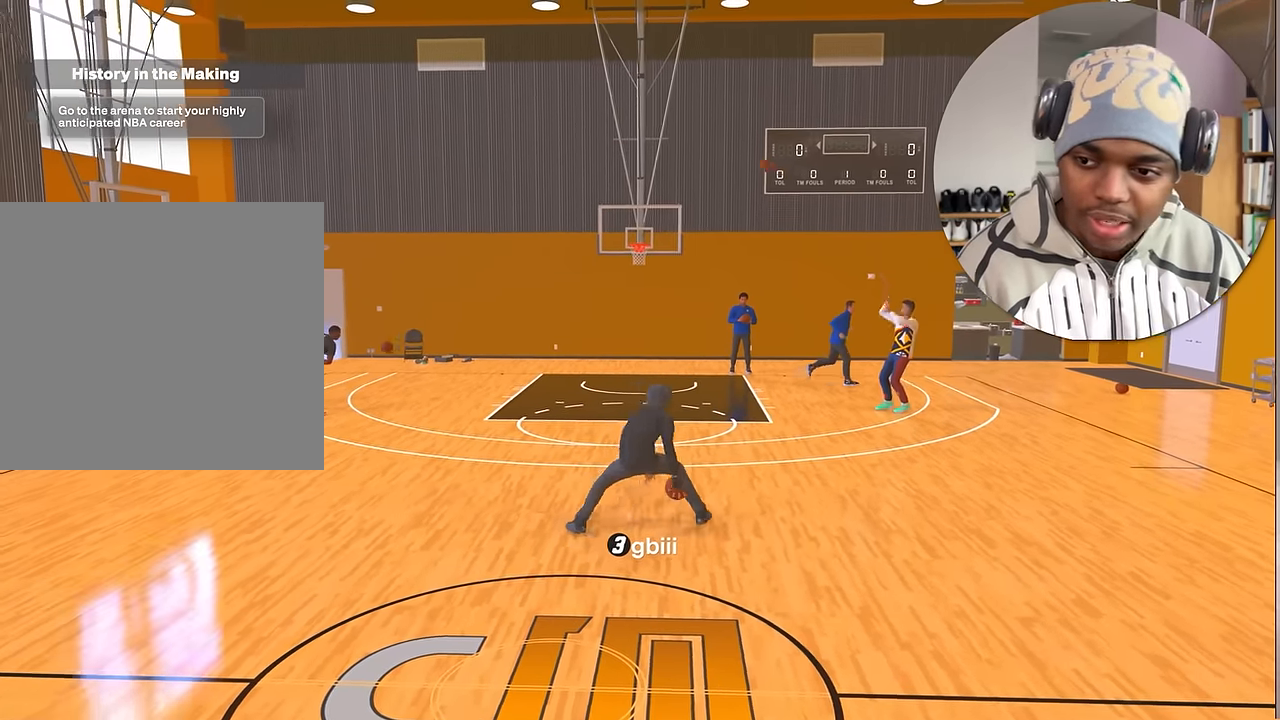
{"buttons": ["R2"], "left_stick": "up-right", "right_stick": "center", "events": [[17, "left_stick", "center"], [133, "left_stick", "up-left"], [267, "right_stick", "up-right"], [283, "left_stick", "center"], [333, "right_stick", "center"], [433, "left_stick", "up-right"]]}
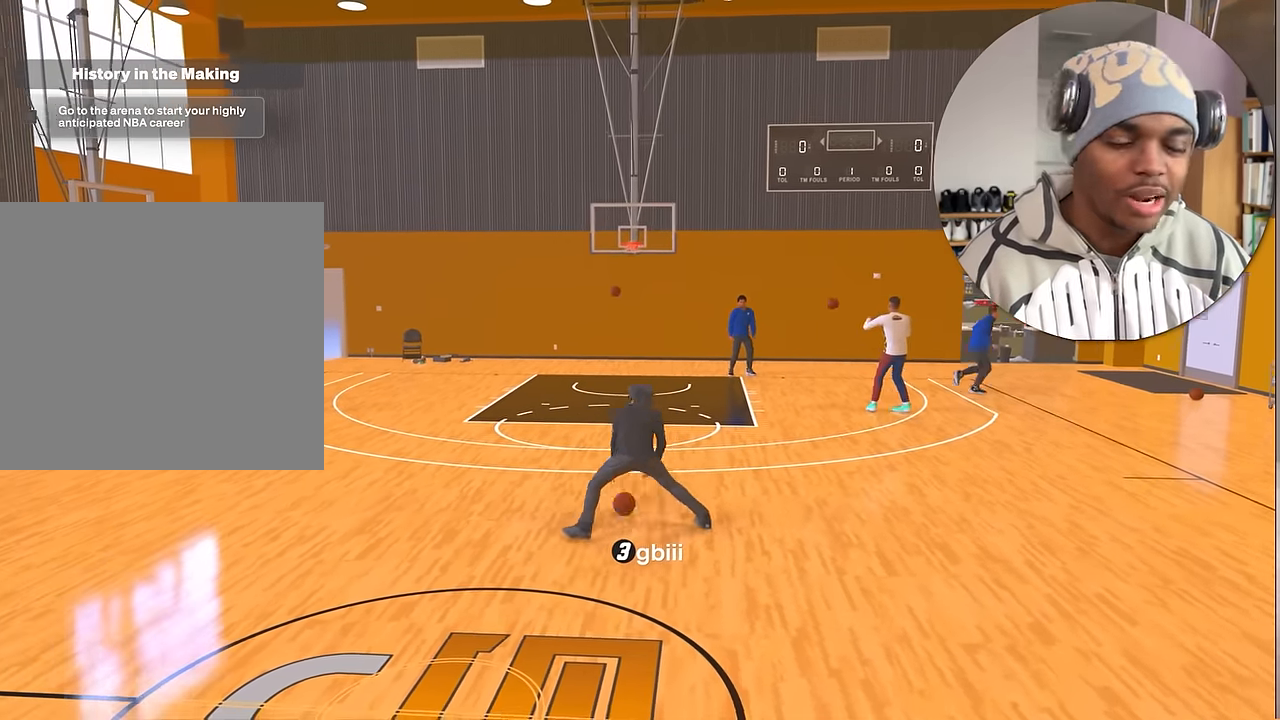
{"buttons": ["R2"], "left_stick": "center", "right_stick": "left", "events": [[83, "left_stick", "center"], [150, "right_stick", "up-right"], [233, "right_stick", "center"], [317, "left_stick", "up-right"], [450, "right_stick", "left"], [483, "left_stick", "center"]]}
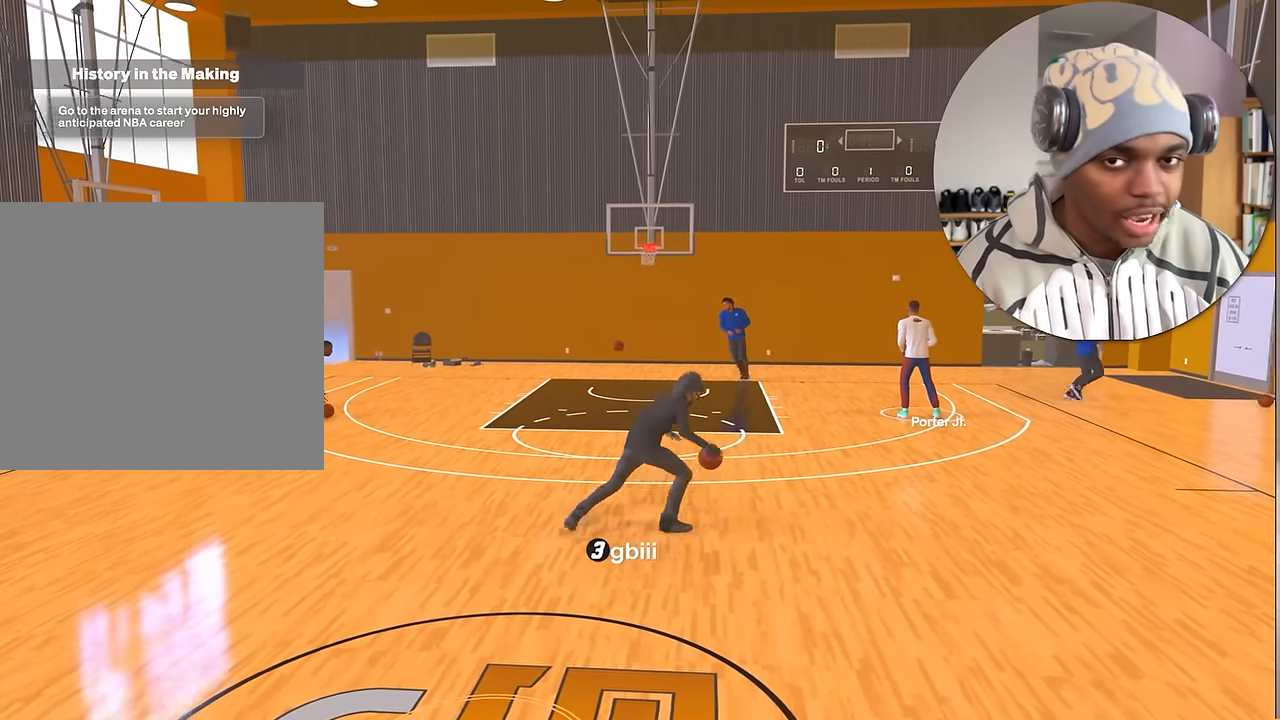
{"buttons": ["R2"], "left_stick": "center", "right_stick": "center", "events": [[33, "right_stick", "center"], [300, "left_stick", "up-left"], [450, "right_stick", "down"], [483, "left_stick", "center"], [500, "right_stick", "center"]]}
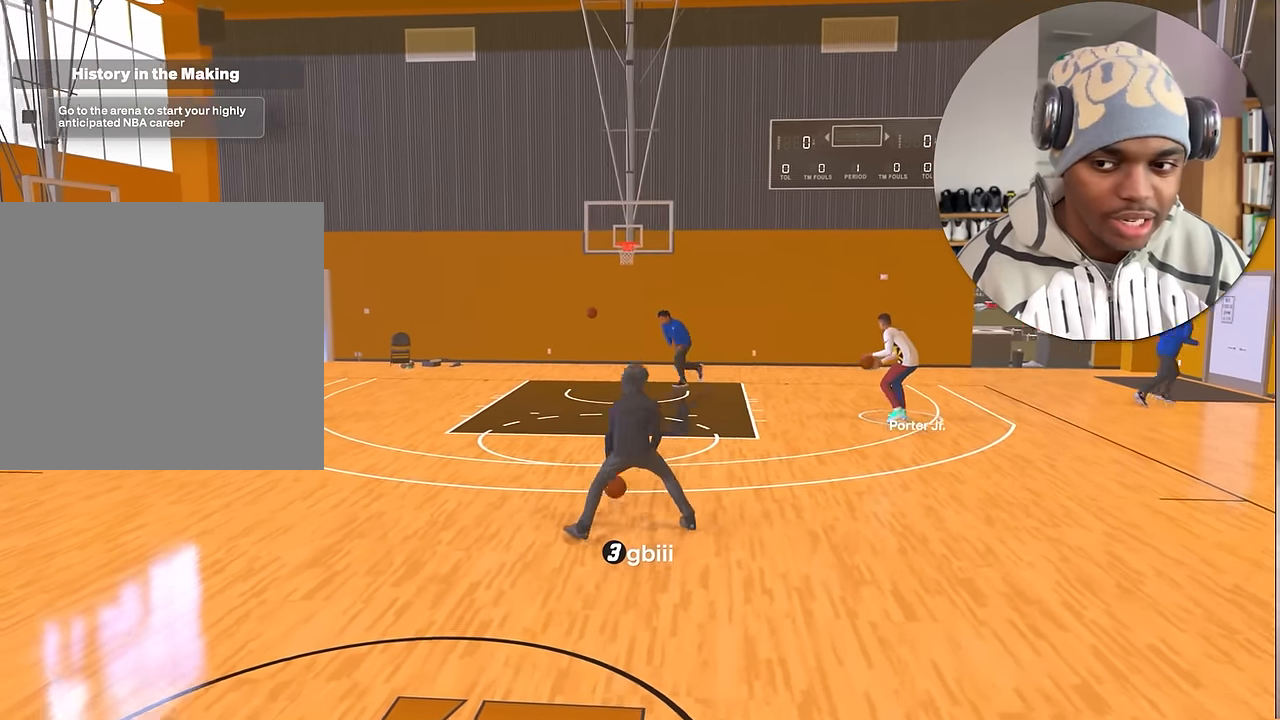
{"buttons": ["R2"], "left_stick": "center", "right_stick": "center", "events": [[350, "right_stick", "left"], [417, "right_stick", "center"]]}
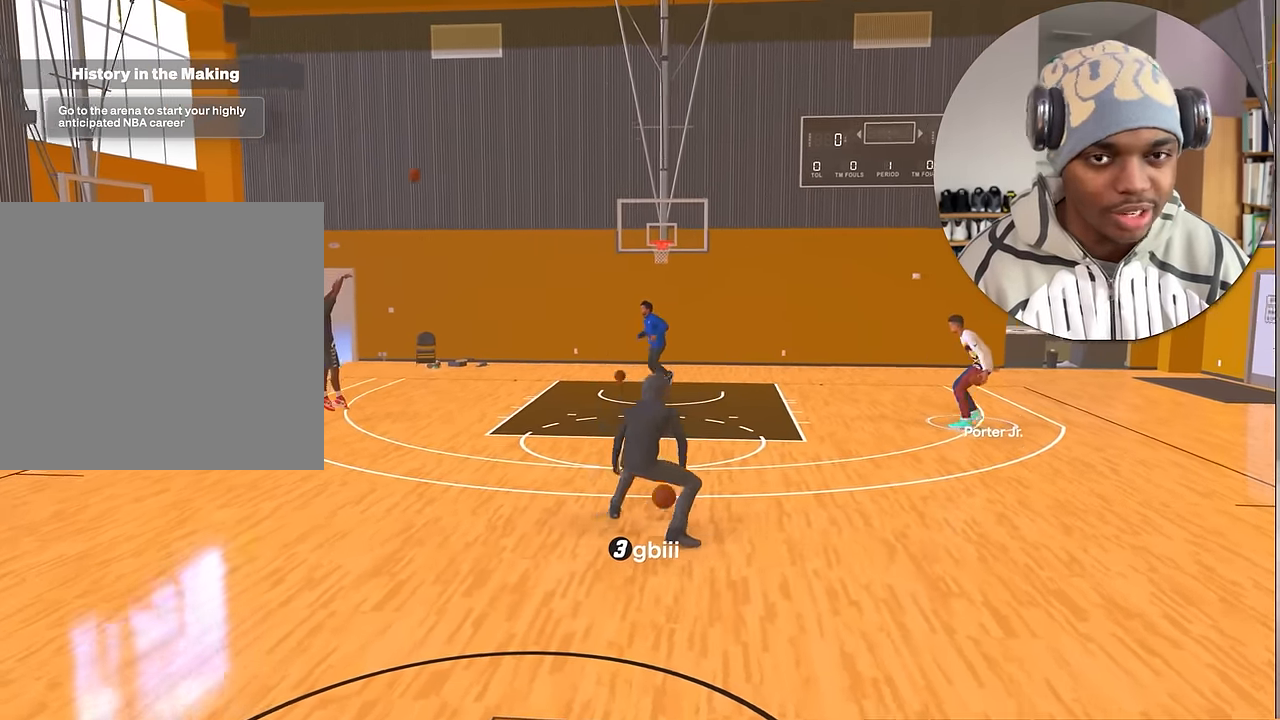
{"buttons": ["R2"], "left_stick": "up-right", "right_stick": "center", "events": [[17, "left_stick", "up-left"], [183, "left_stick", "center"], [183, "right_stick", "up-right"], [233, "right_stick", "center"], [350, "left_stick", "up-right"]]}
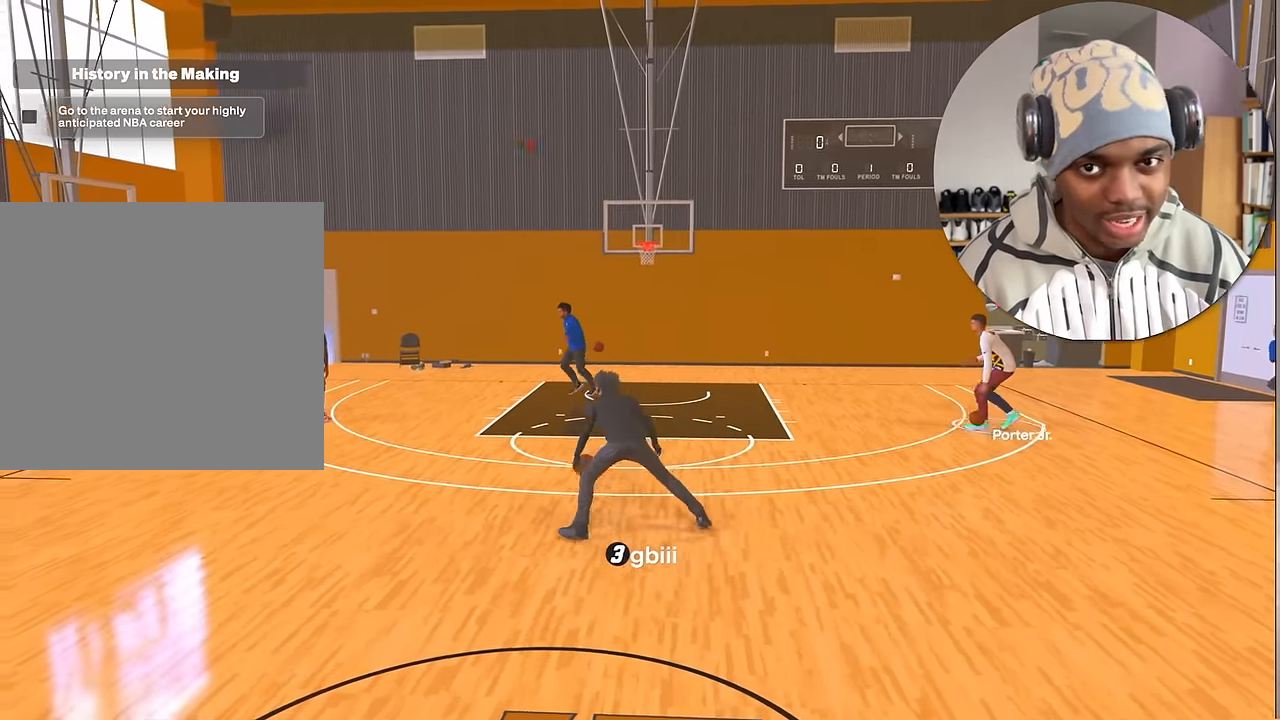
{"buttons": [], "left_stick": "down-right", "right_stick": "center", "events": [[17, "left_stick", "center"], [17, "right_stick", "up-right"], [83, "right_stick", "center"], [183, "R2", "up"], [183, "left_stick", "down-right"]]}
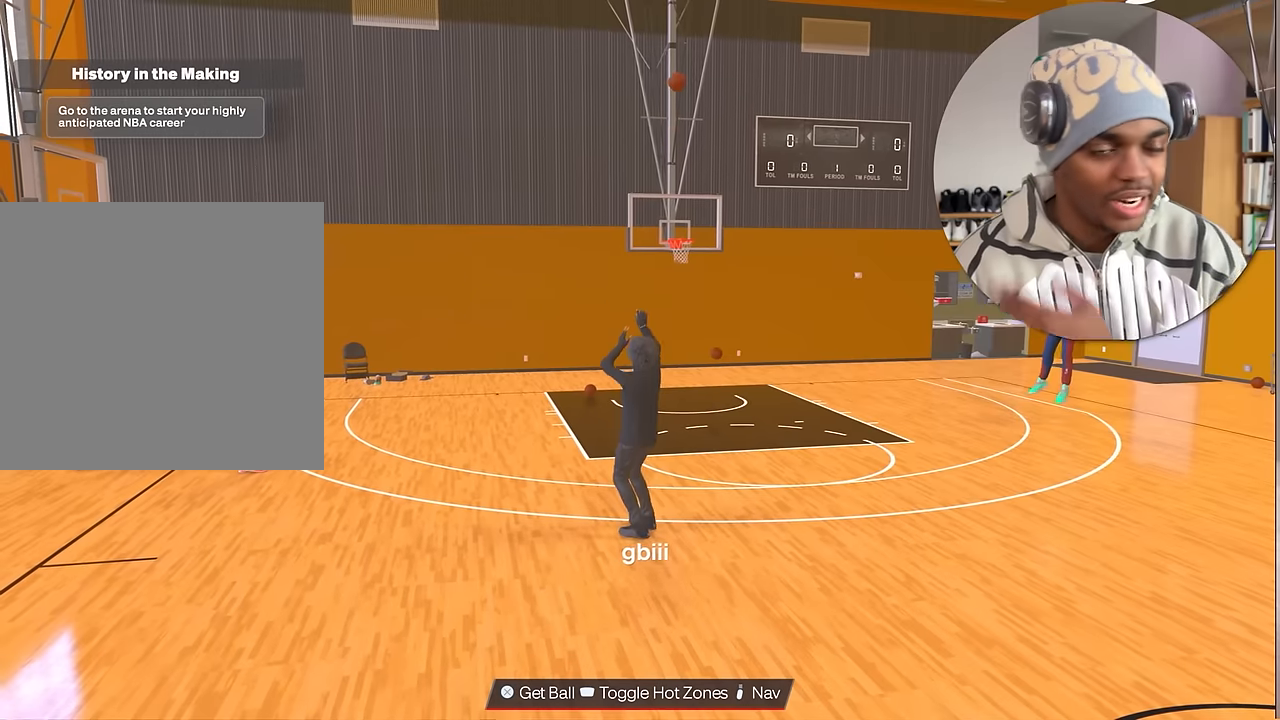
{"buttons": [], "left_stick": "down-right", "right_stick": "center", "events": []}
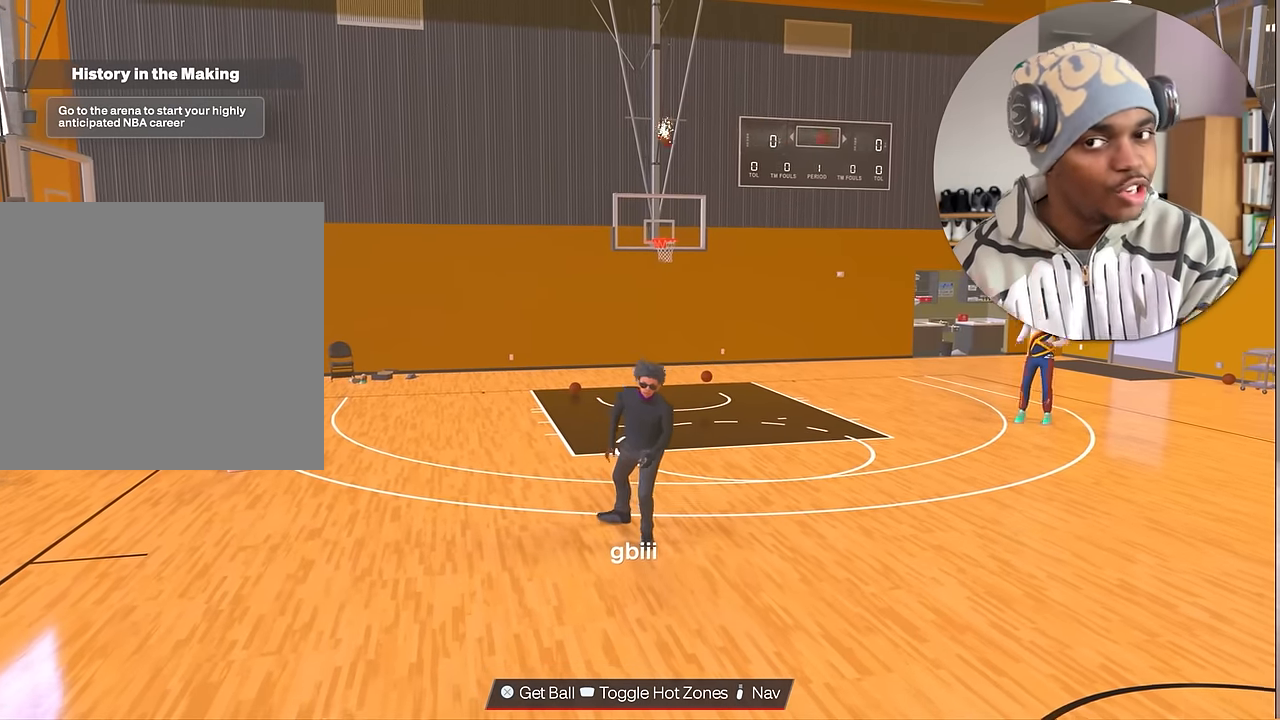
{"buttons": [], "left_stick": "center", "right_stick": "center", "events": [[117, "left_stick", "center"]]}
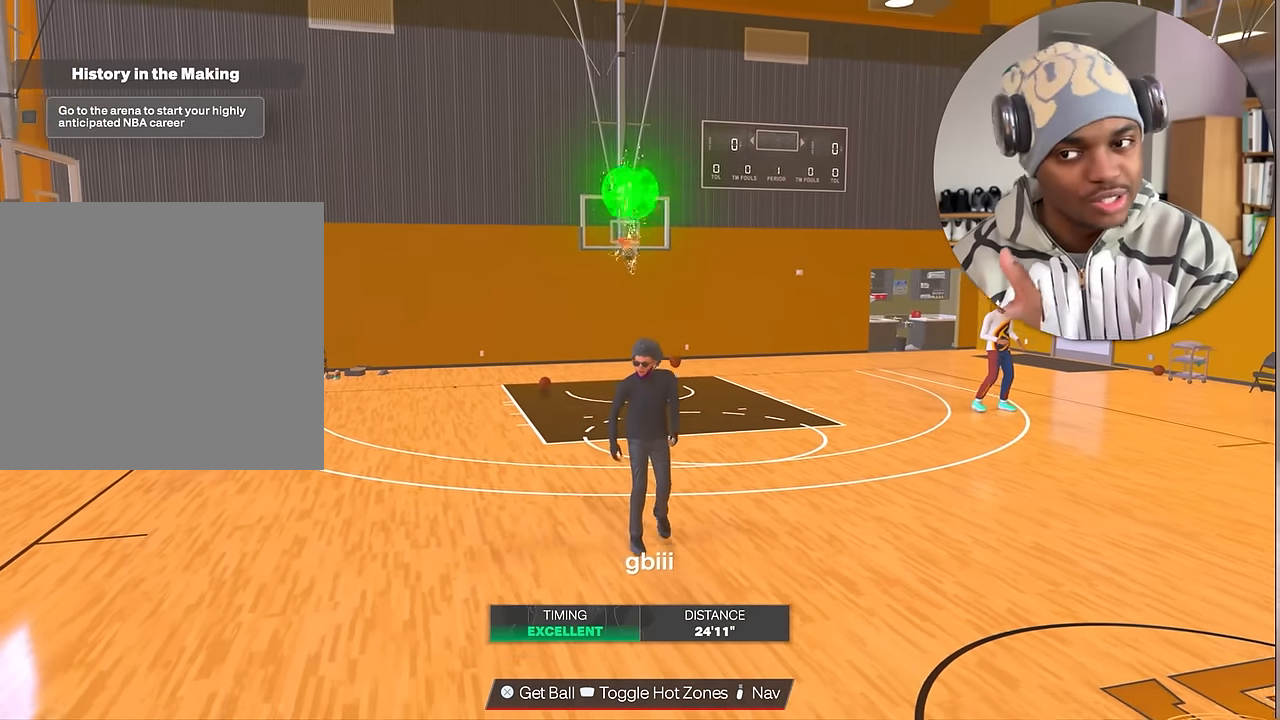
{"buttons": ["CROSS"], "left_stick": "center", "right_stick": "center", "events": [[400, "CROSS", "down"]]}
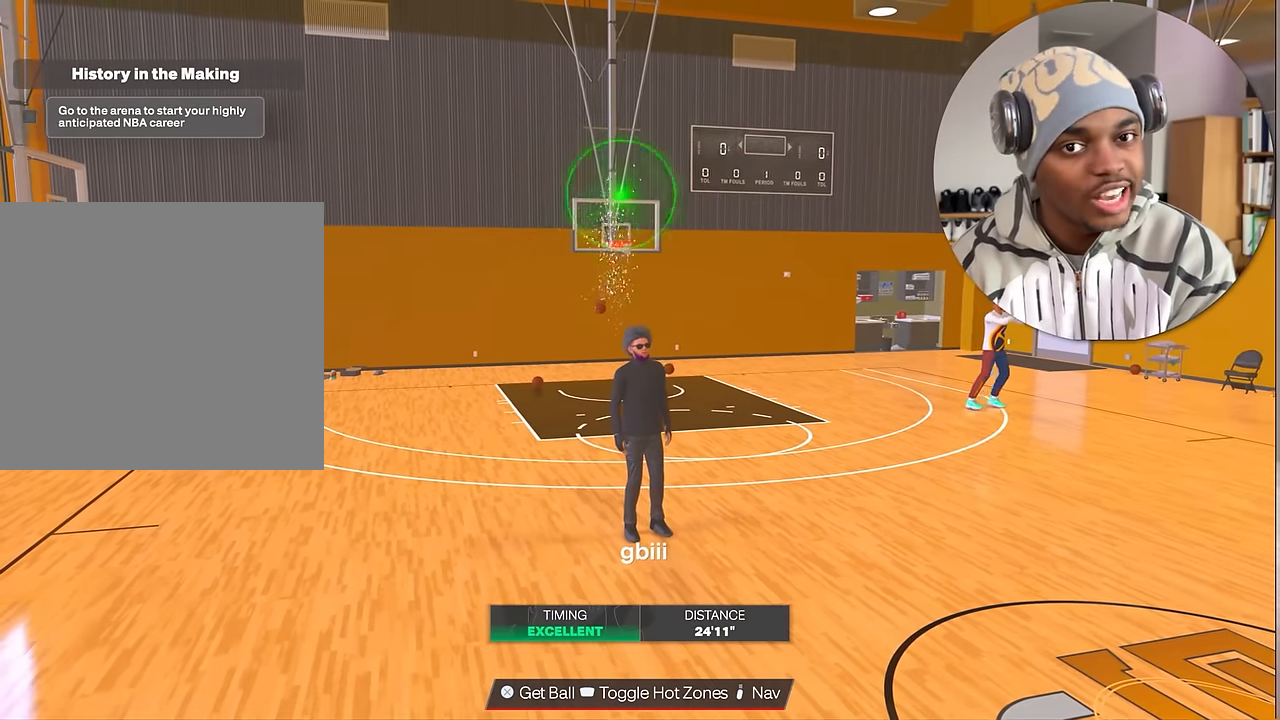
{"buttons": [], "left_stick": "center", "right_stick": "center", "events": [[67, "CROSS", "up"], [150, "CROSS", "down"], [217, "CROSS", "up"]]}
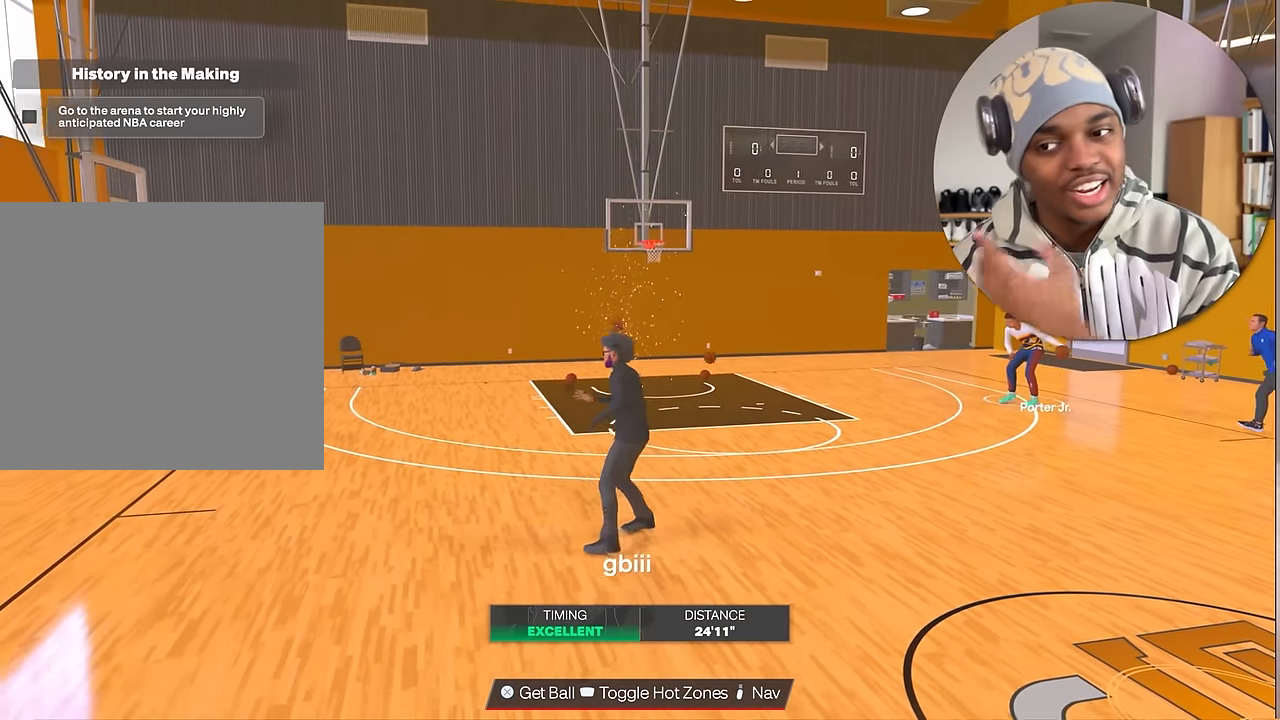
{"buttons": [], "left_stick": "center", "right_stick": "center", "events": [[83, "left_stick", "down-right"], [367, "left_stick", "center"]]}
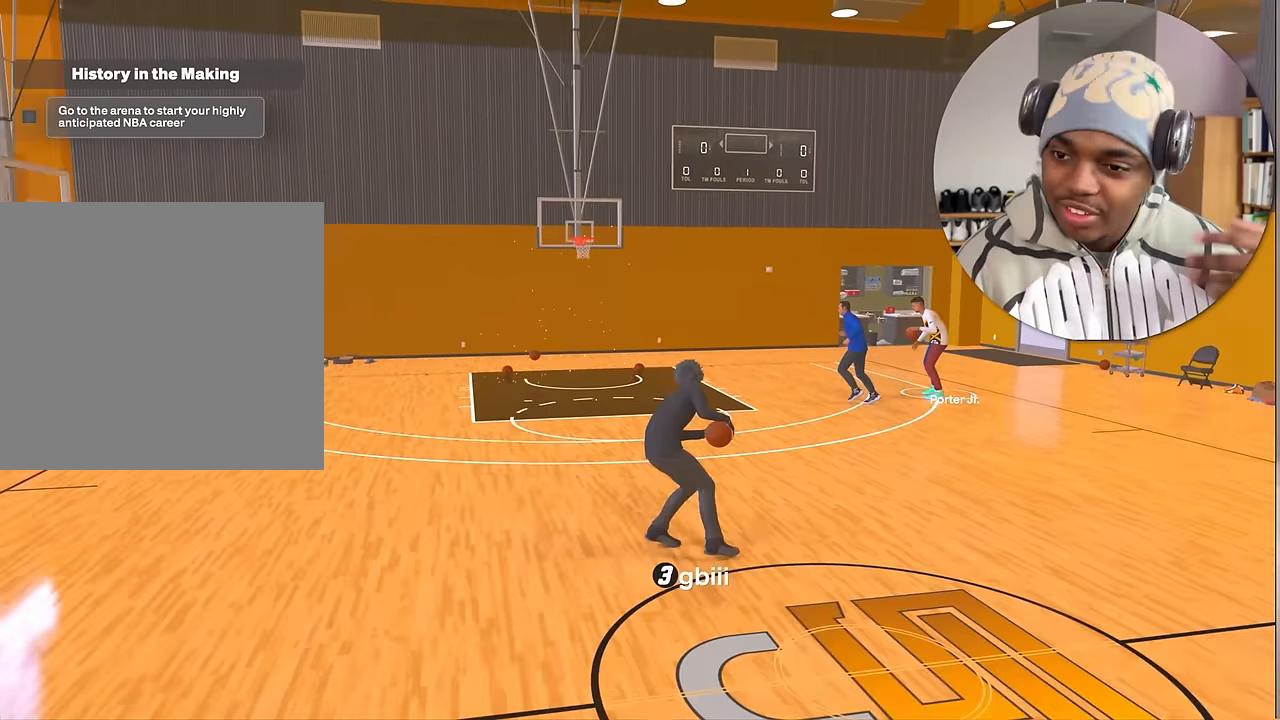
{"buttons": [], "left_stick": "center", "right_stick": "center", "events": []}
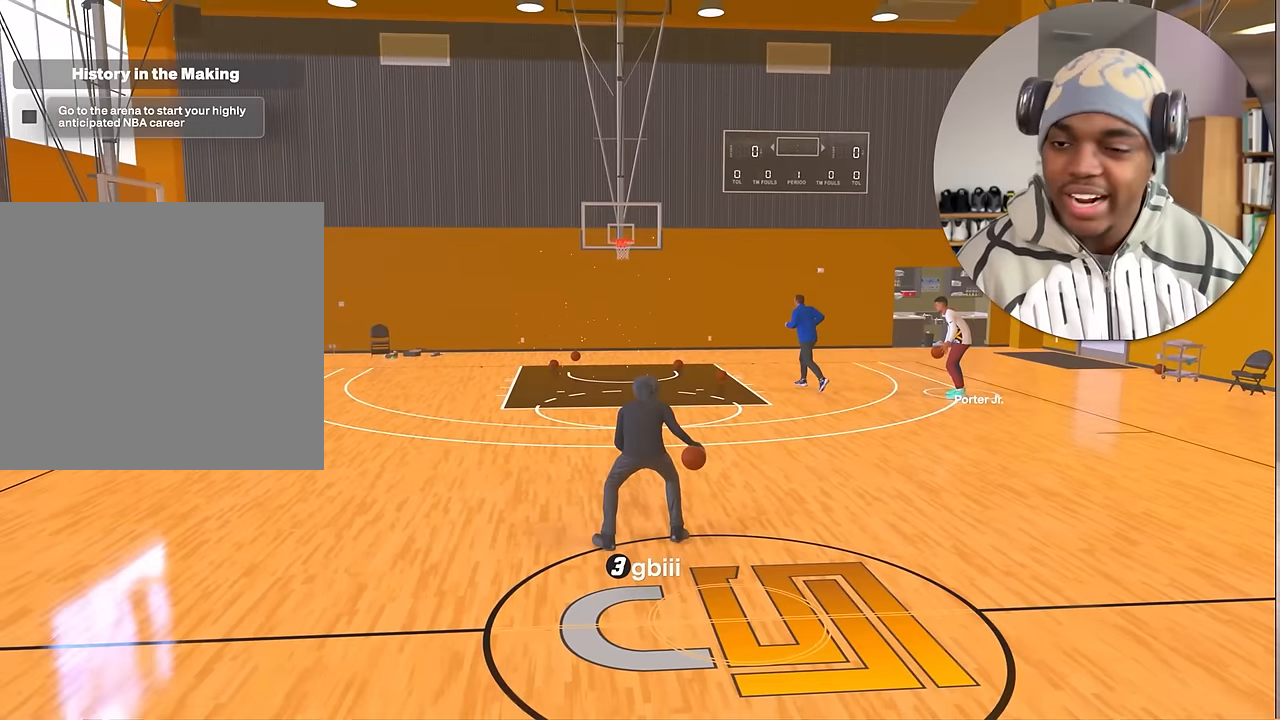
{"buttons": [], "left_stick": "center", "right_stick": "center", "events": []}
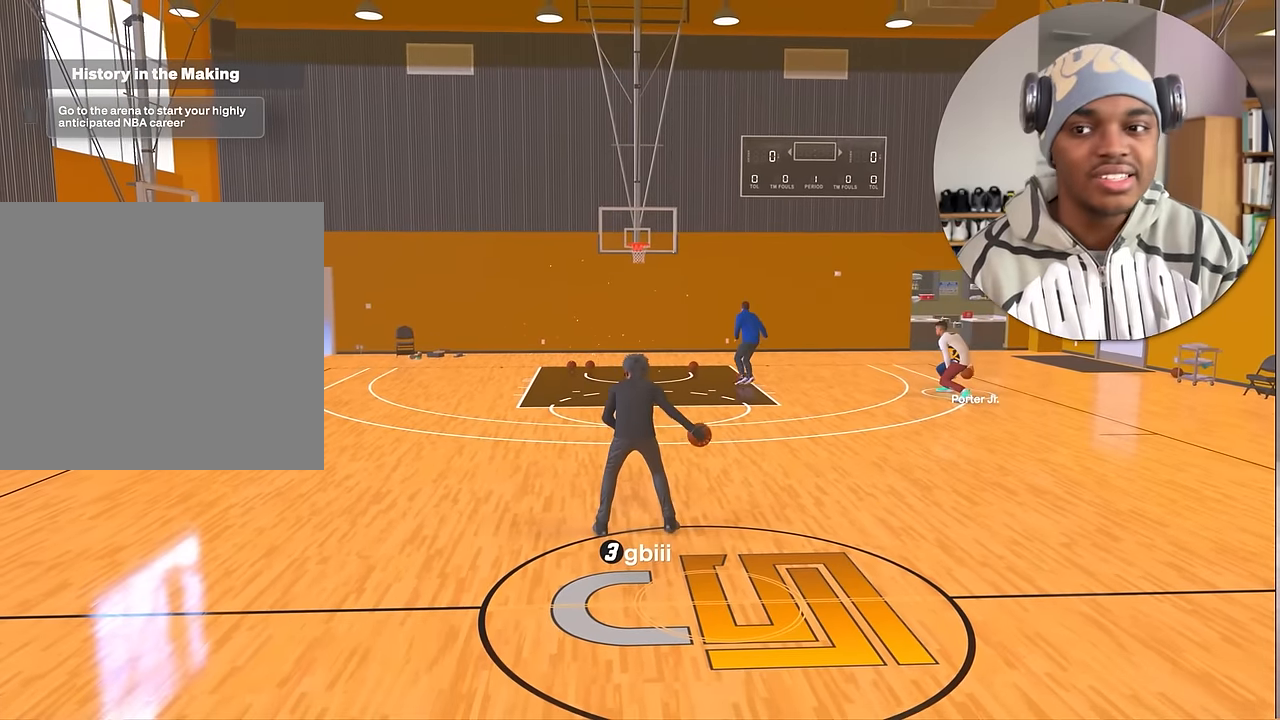
{"buttons": [], "left_stick": "center", "right_stick": "center", "events": []}
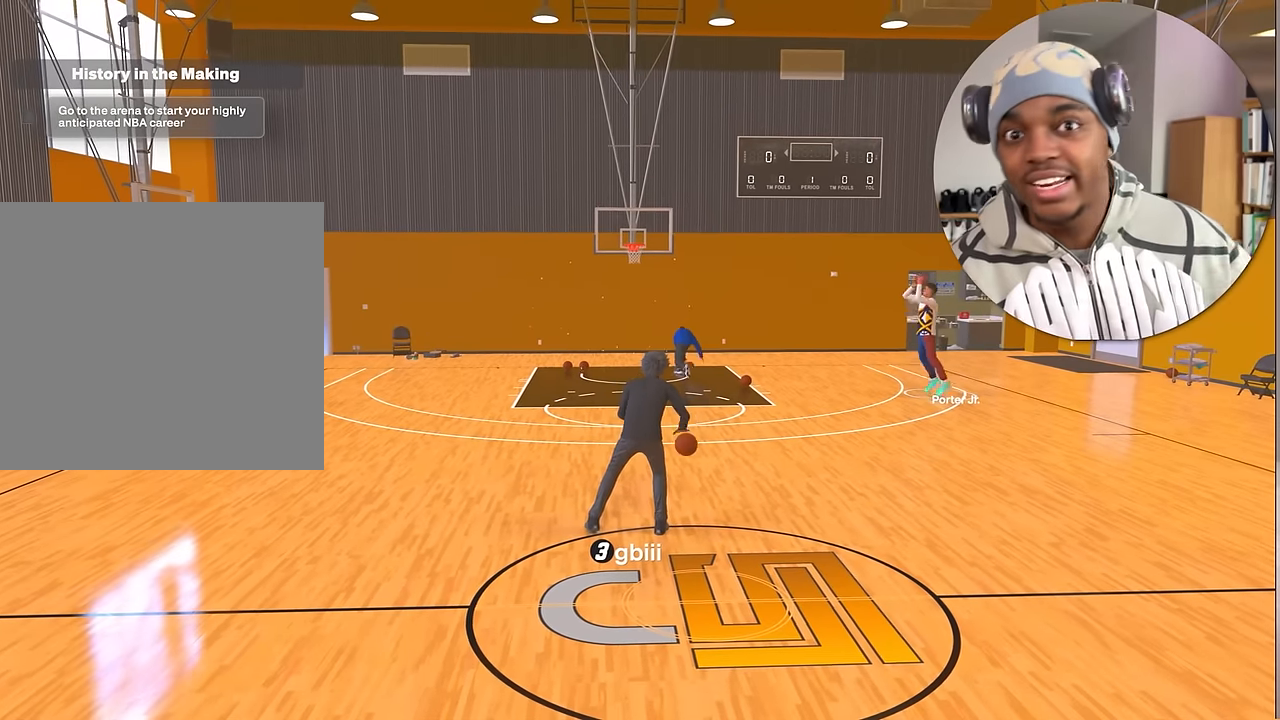
{"buttons": [], "left_stick": "center", "right_stick": "center", "events": []}
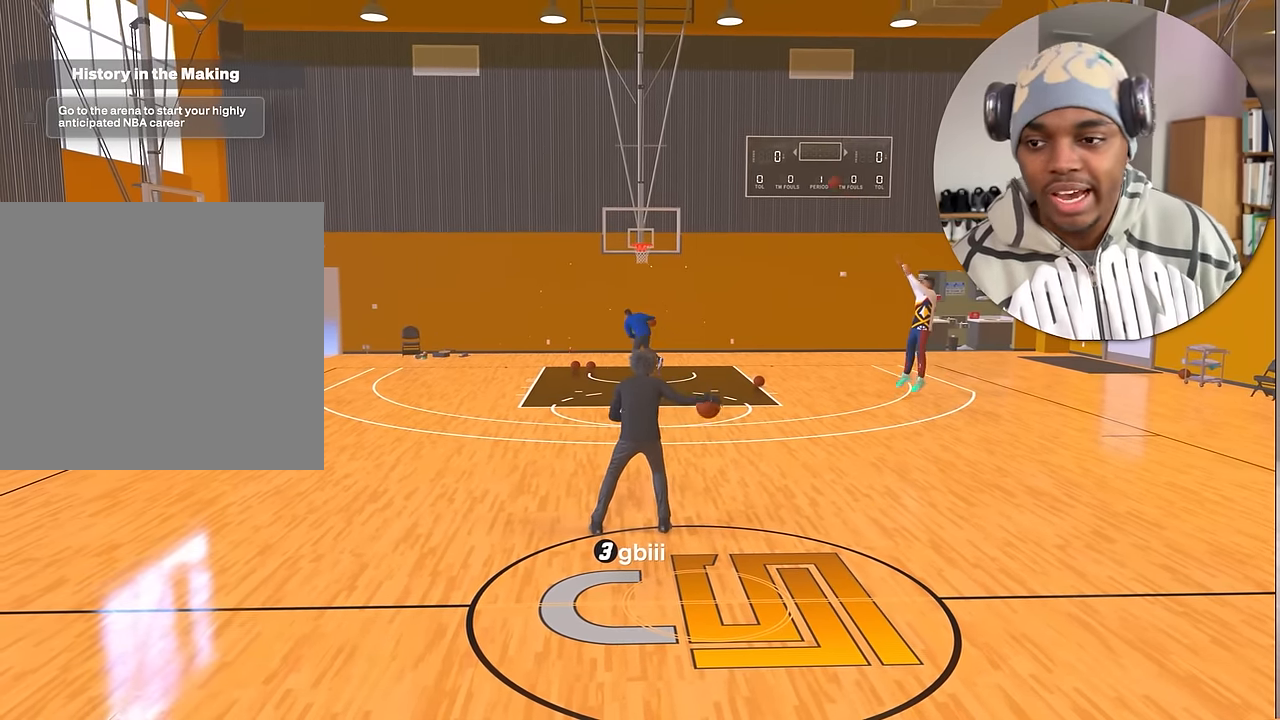
{"buttons": [], "left_stick": "center", "right_stick": "center", "events": [[234, "R2", "down"], [250, "left_stick", "down-right"], [317, "left_stick", "center"], [317, "right_stick", "up"], [400, "R2", "up"], [400, "right_stick", "center"]]}
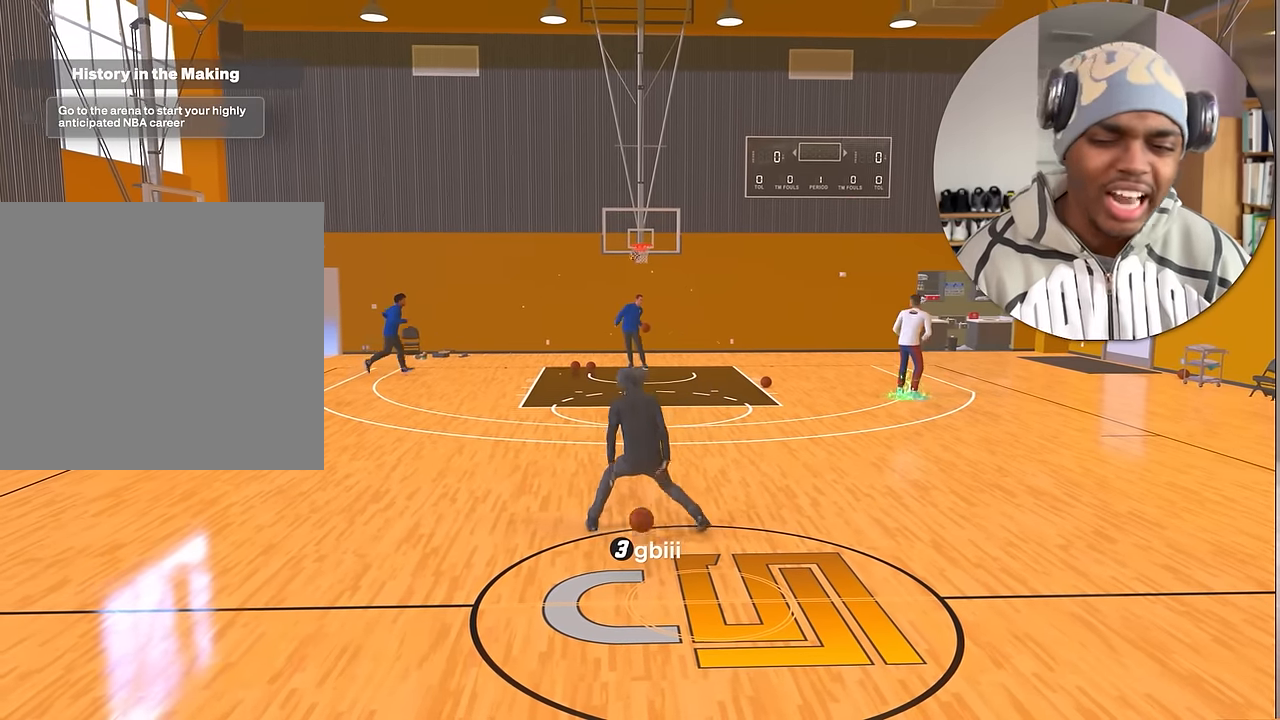
{"buttons": ["R2"], "left_stick": "up-left", "right_stick": "up", "events": [[67, "R2", "down"], [150, "right_stick", "left"], [250, "right_stick", "center"], [334, "left_stick", "up-left"], [484, "right_stick", "up"]]}